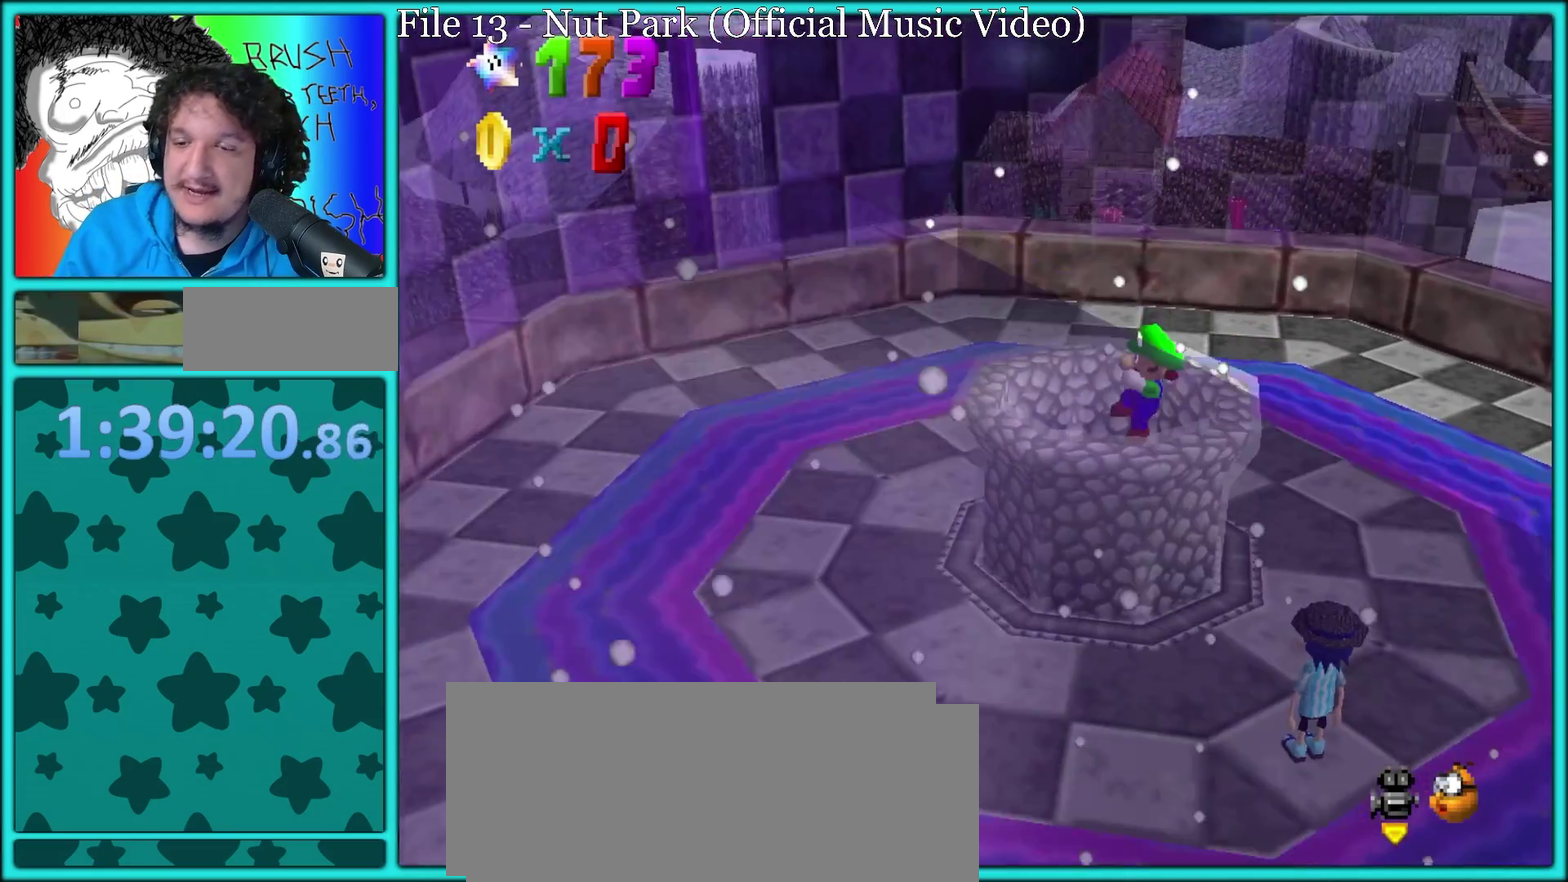
Gameplay with a controller (Nintendo layout); each line is a JSON object with the inputs held at the frame after it. "events" lists button and stick changes between this image and that frame as [ms after this image, input, new state], when the widget could be followed in between. Not read: L3 R3.
{"buttons": [], "left_stick": "center"}
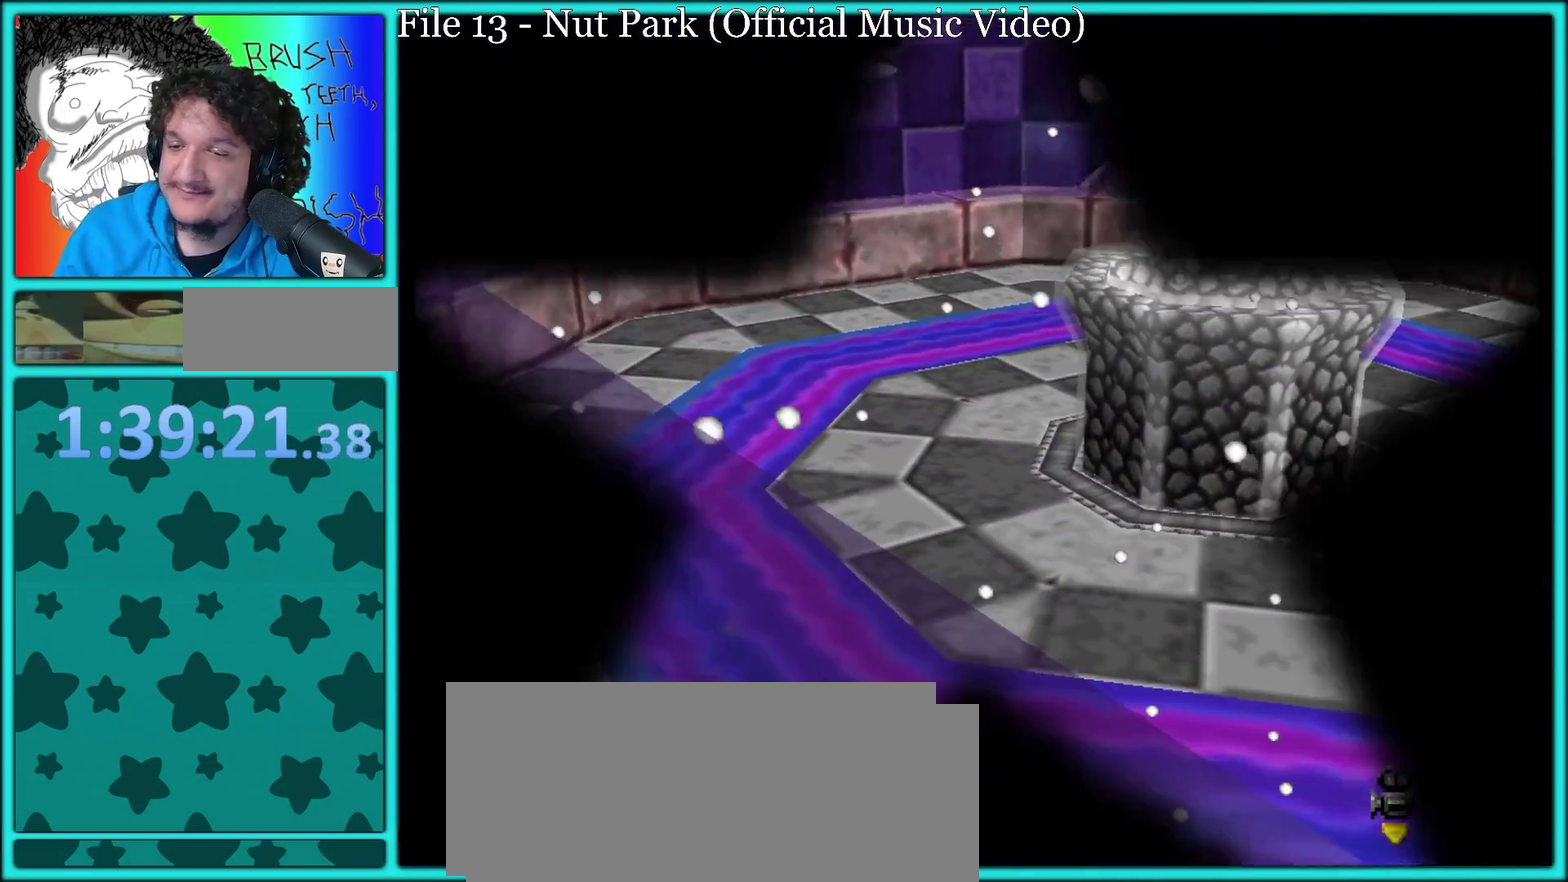
{"buttons": [], "left_stick": "center"}
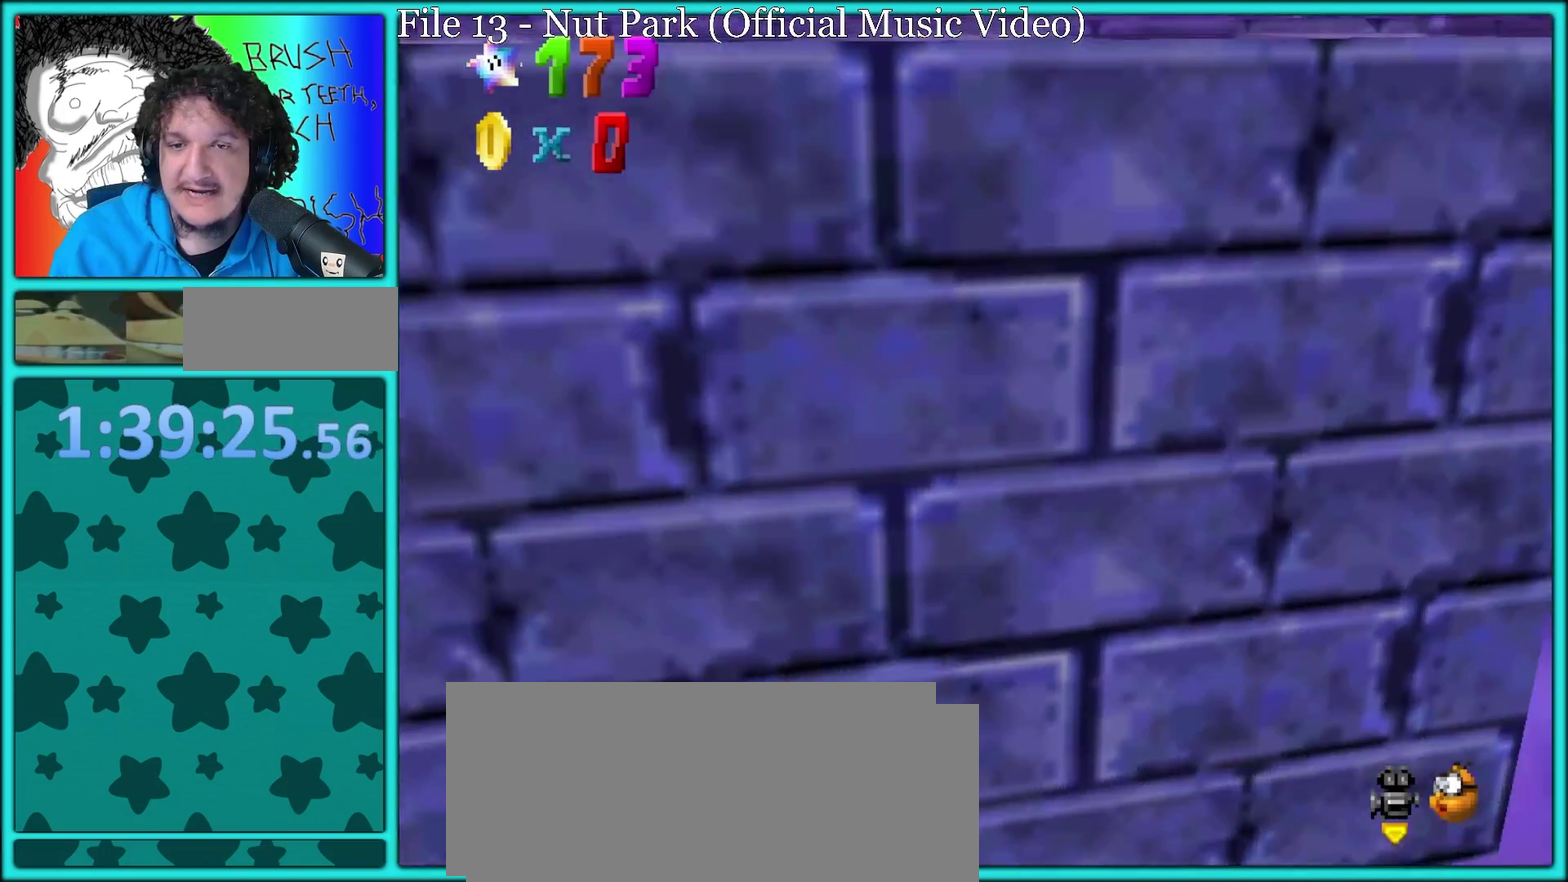
{"buttons": [], "left_stick": "center", "events": [[50, "C_RIGHT", "down"], [167, "C_RIGHT", "up"], [217, "C_RIGHT", "down"], [367, "C_RIGHT", "up"]]}
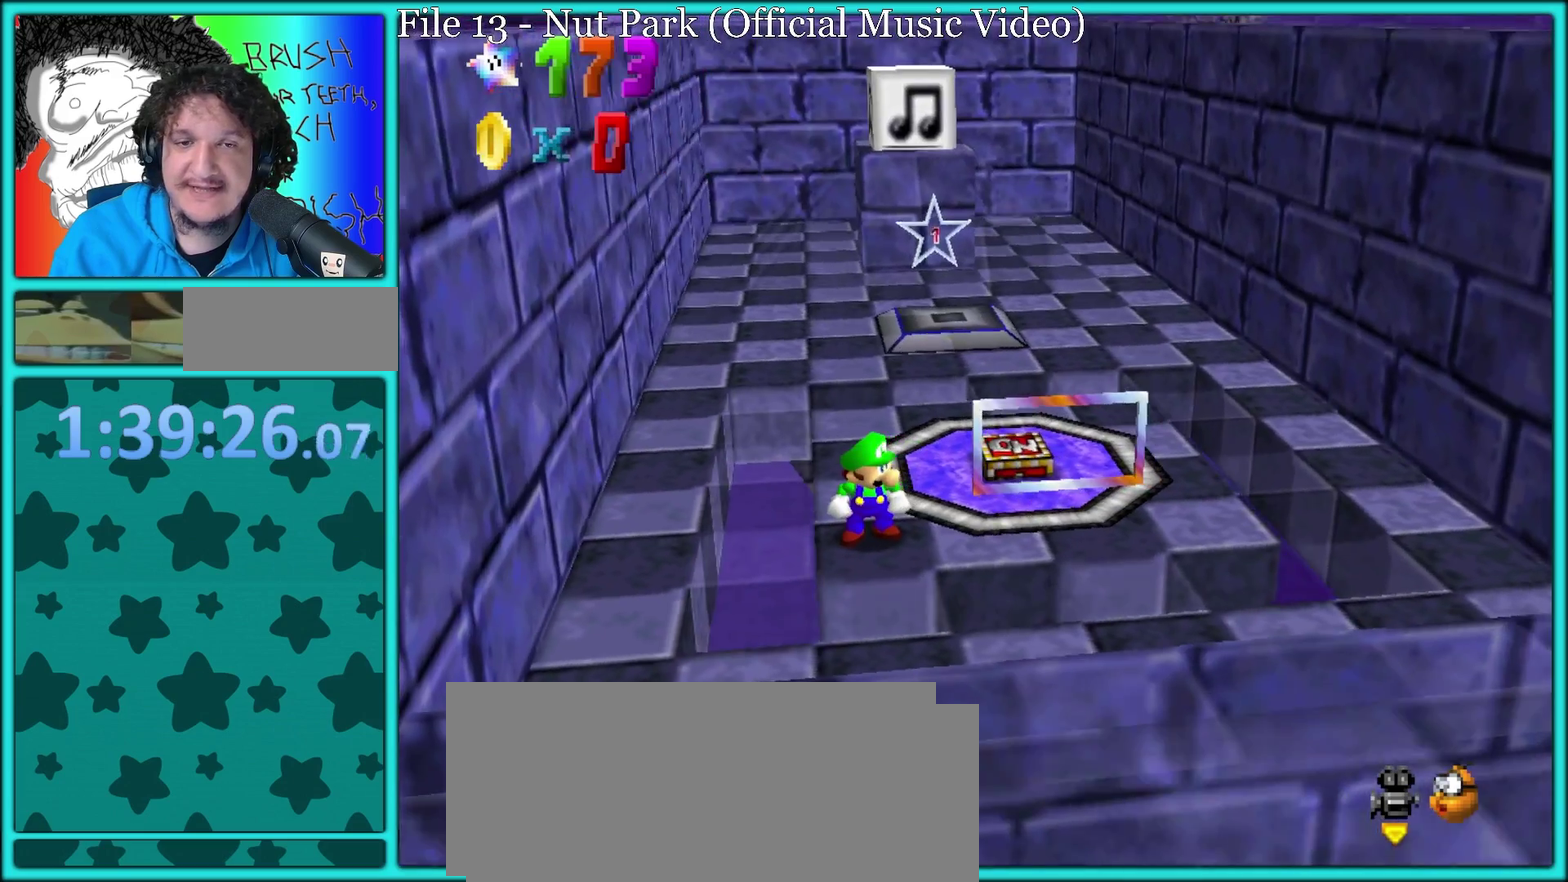
{"buttons": [], "left_stick": "center", "events": [[283, "left_stick", "down"], [450, "left_stick", "center"]]}
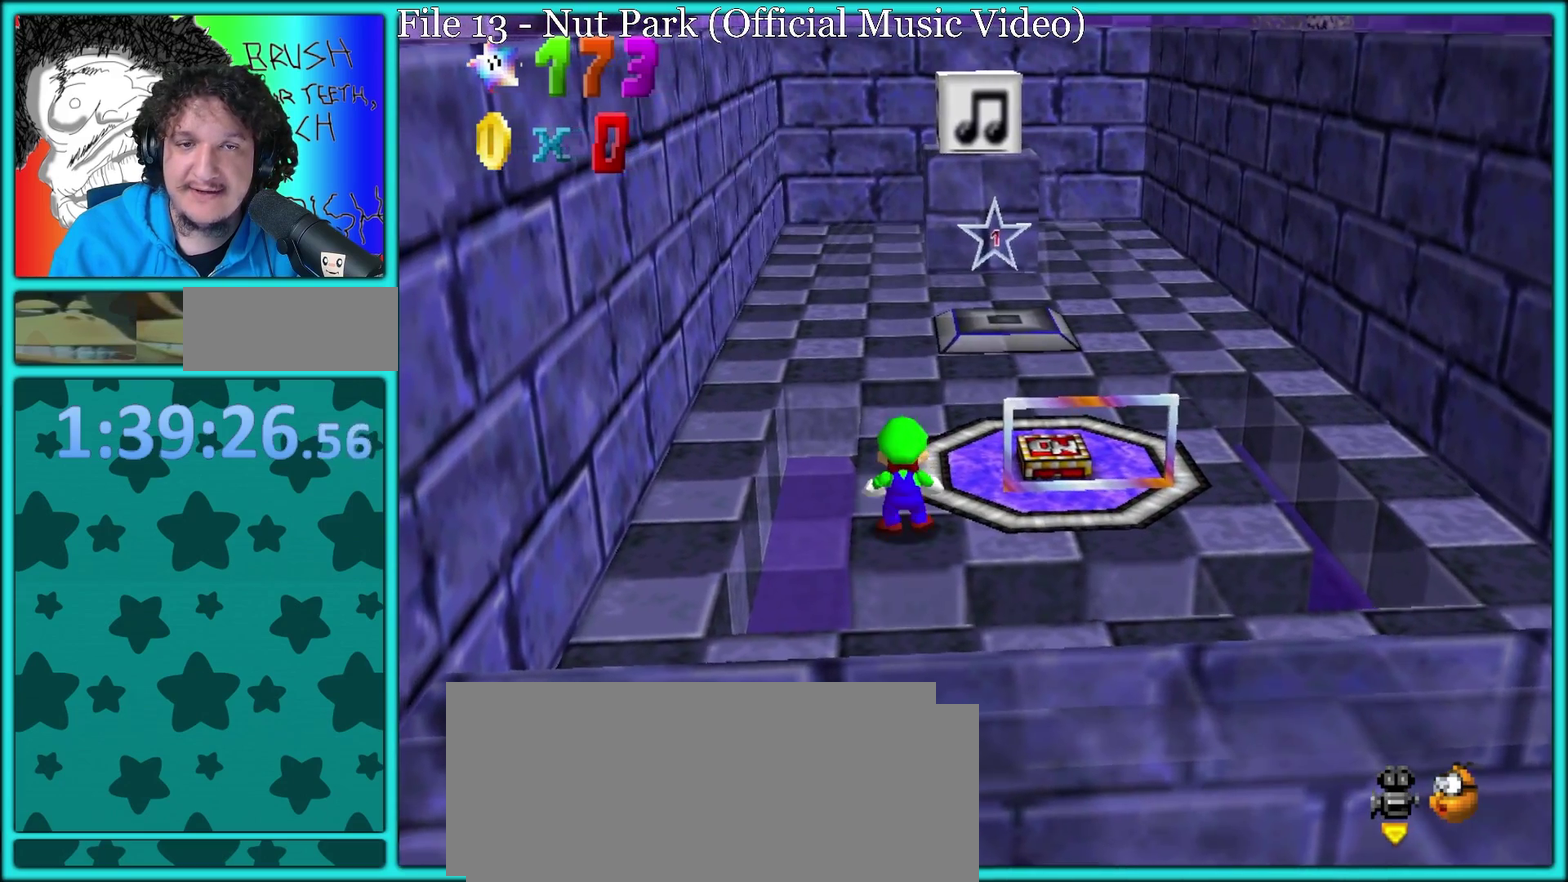
{"buttons": [], "left_stick": "center", "events": []}